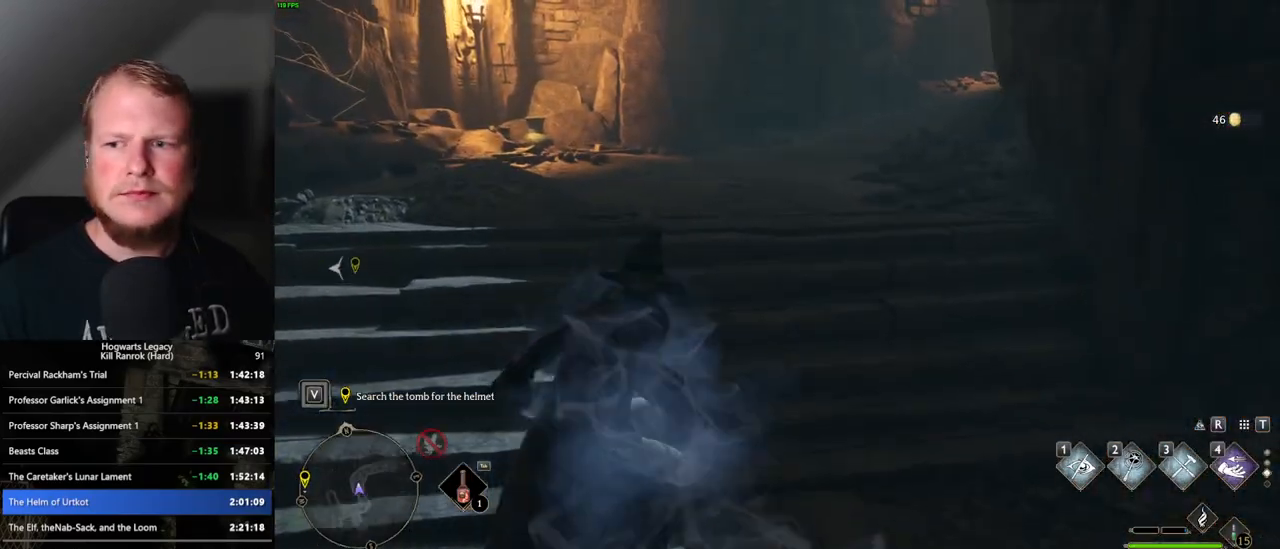
Gameplay with keyboard and mouse; each line is a JSON object with the keys and mouse buttons held at the frame after it. "events" lists presses ("down") and releases ("up") of ".", "/", "0", "1", "2", "3", "4", "5", "6", "7", "8", "9", "a", "alt_l", "alt_r", "b", "backslash", "backspace", "c", "caps_lock", "comma", "ctrl_l", "ctrl_r", "d", "e", "equals", "escape", "f", "f1", "f10", "f11", "f12", "f2", "f3", "f4", "f5", "f6", "f7", "f8", "f9", "g", "h", "i", "j", "k", "l", "lbracket", "m", "minus", "n", "o", "p", "q", "quote", "r", "rbracket", "return", "s", "semicolon", "shift_l", "shift_r", "space", "super", "t", "tab", "tilde", "u", "v", "w", "x", "y", "z", "mouse_left", "mouse_wheel", "mouse_right", "mouse_mb4" and "mouse_mb5" between this image and that frame as [ms after this image, input, new state], when the widget could be followed in between. "mouse_left", "mouse_wheel", "mouse_right", "mouse_mb4", "mouse_mb5" = the "left", "wheel", "right", "mb4", "mb5" buttons of the "mouse" list. No other keys are recorded. "wheel" means that the mouse wheel is clicked or scrolled. Mouse movement is not recorded.
{"keys": ["w"], "mouse": [], "events": [[417, "space", "up"]]}
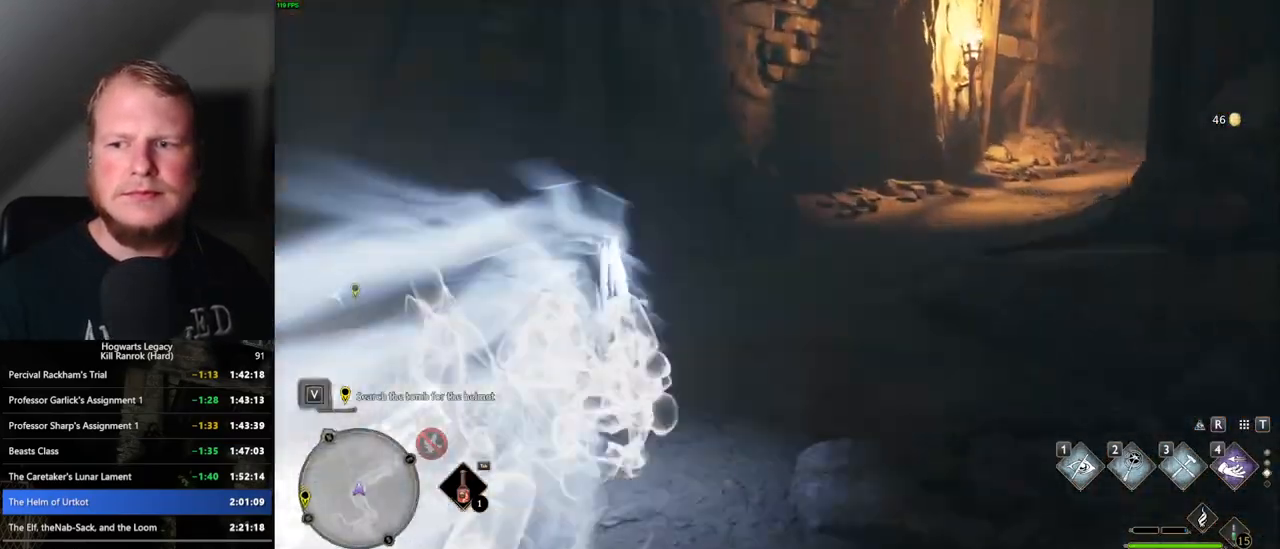
{"keys": ["space", "w"], "mouse": [], "events": [[333, "space", "down"]]}
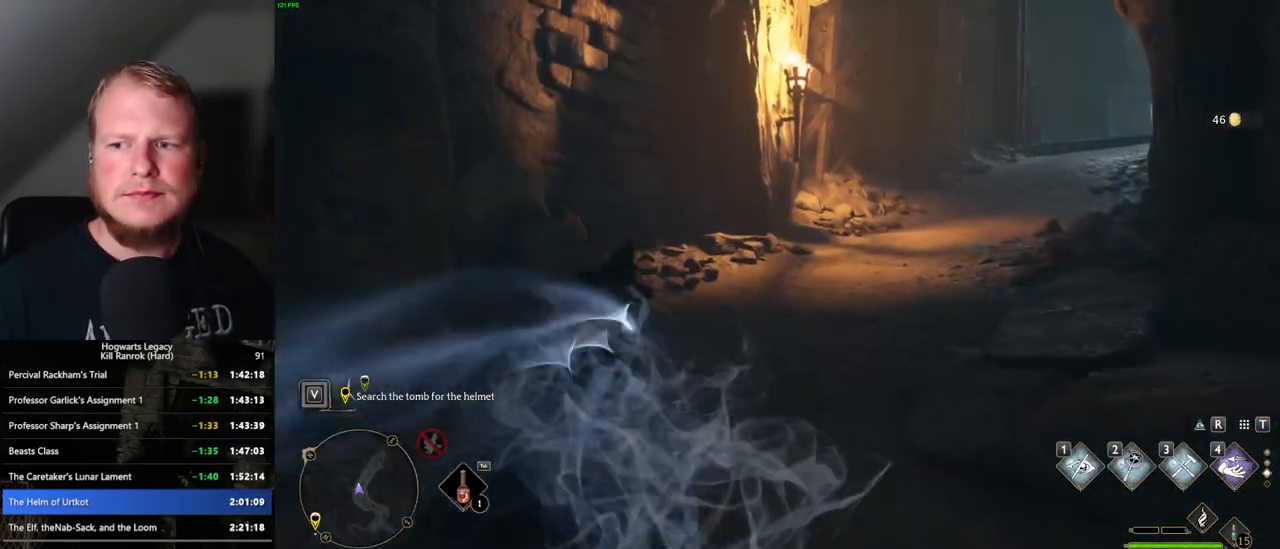
{"keys": ["space", "w"], "mouse": [], "events": []}
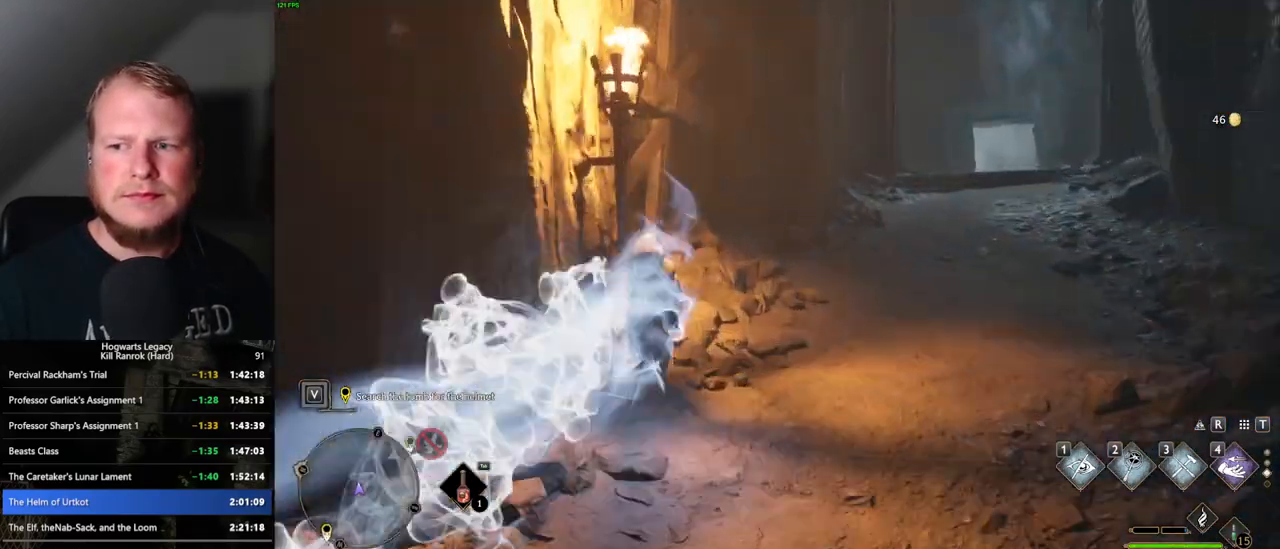
{"keys": ["space", "w"], "mouse": [], "events": [[67, "space", "up"], [500, "space", "down"]]}
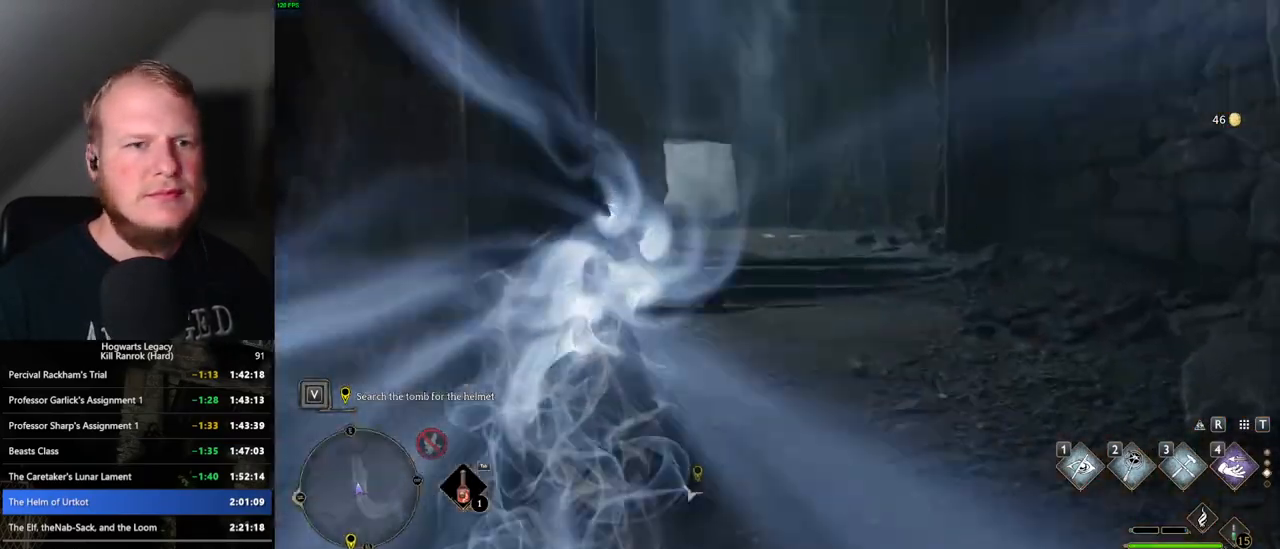
{"keys": ["space", "w"], "mouse": [], "events": []}
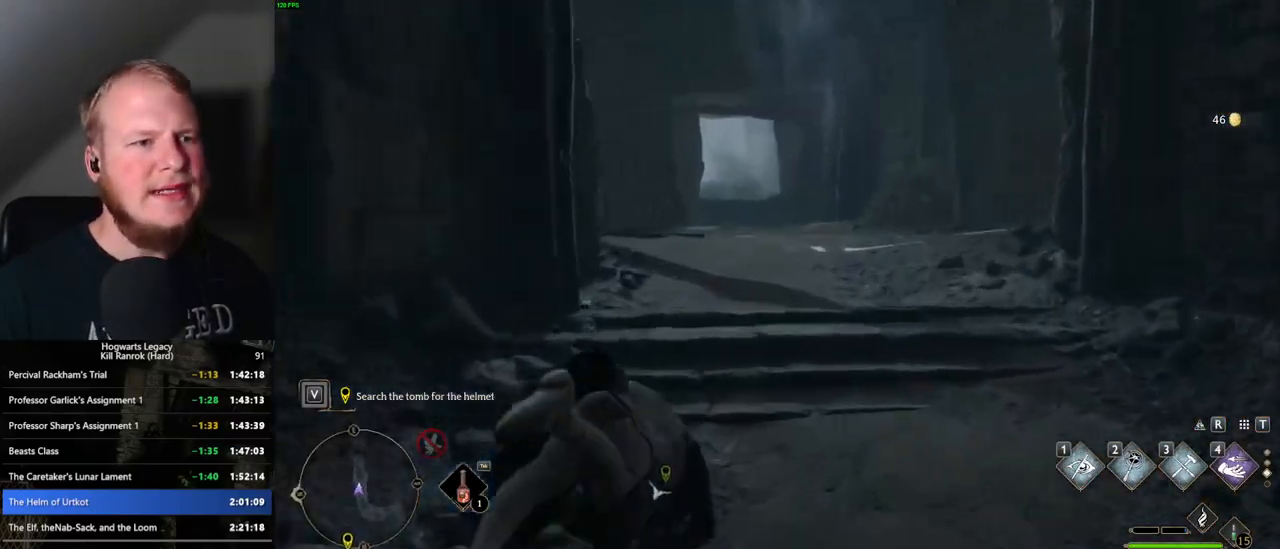
{"keys": ["w"], "mouse": [], "events": [[133, "space", "up"]]}
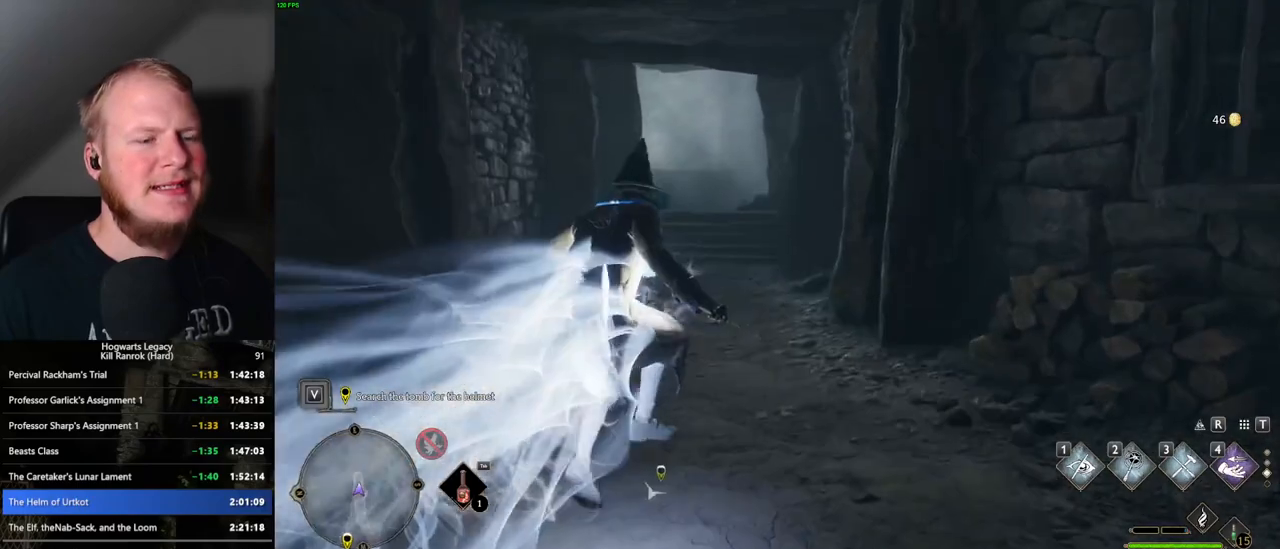
{"keys": ["space", "w"], "mouse": [], "events": [[83, "space", "down"]]}
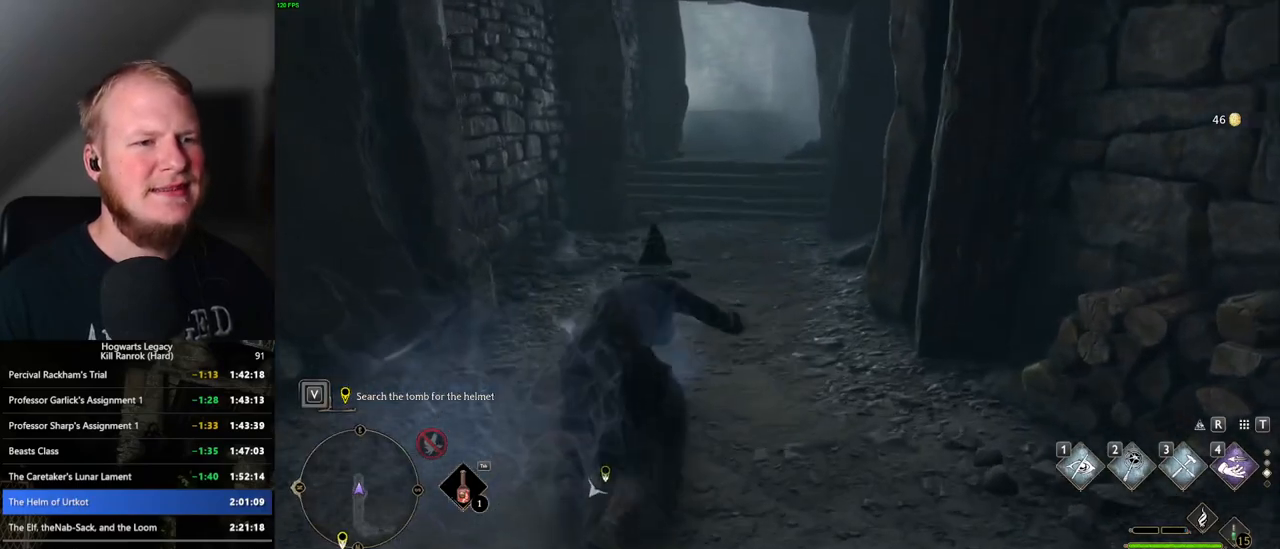
{"keys": ["w"], "mouse": [], "events": [[150, "space", "up"]]}
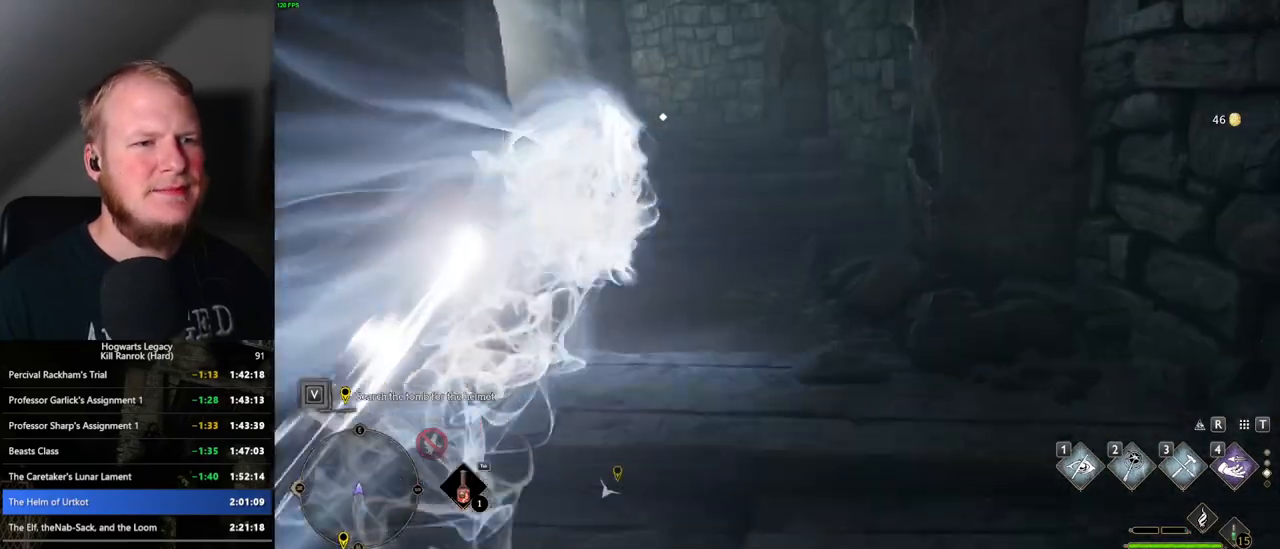
{"keys": ["s"], "mouse": [], "events": [[83, "w", "up"], [367, "s", "down"]]}
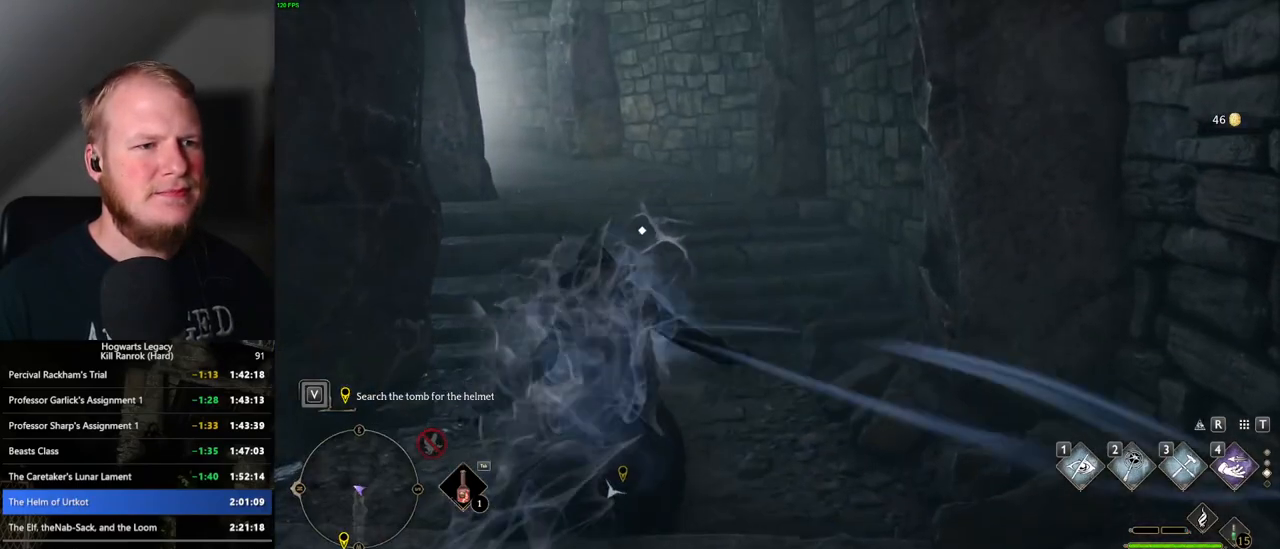
{"keys": ["d", "w"], "mouse": [], "events": [[233, "s", "up"], [383, "w", "down"], [483, "d", "down"]]}
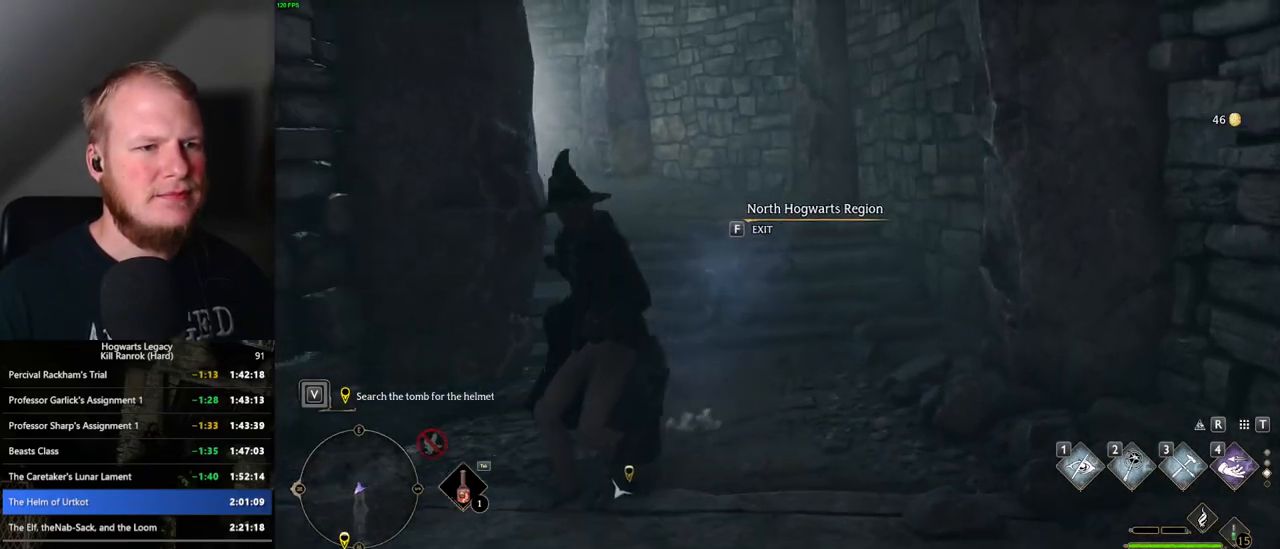
{"keys": [], "mouse": [], "events": [[100, "d", "up"], [100, "w", "up"]]}
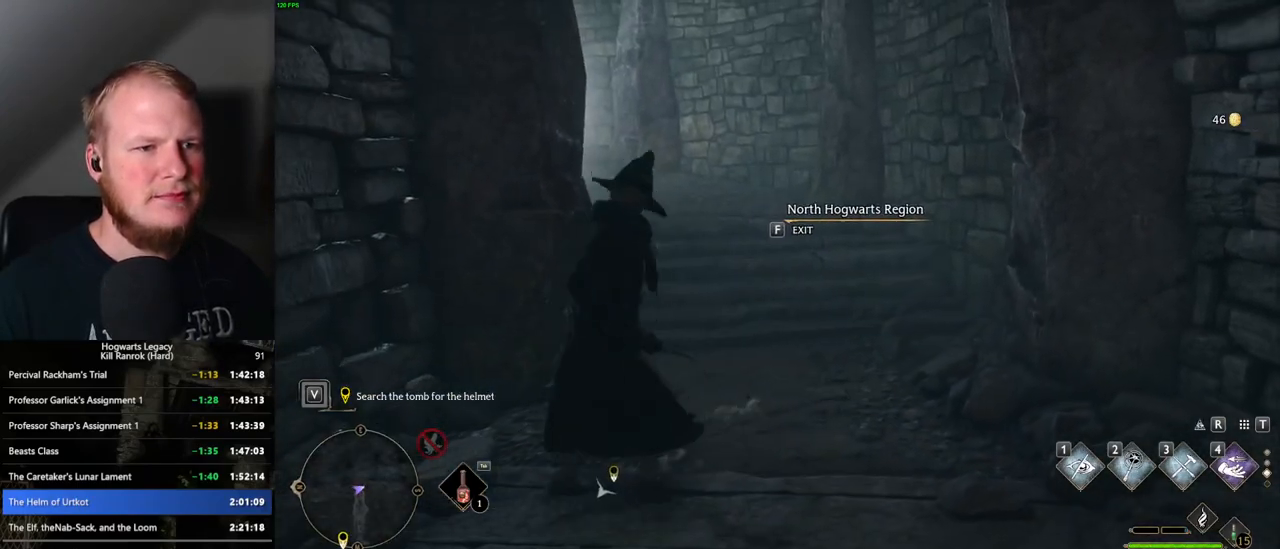
{"keys": [], "mouse": [], "events": [[367, "d", "down"], [500, "d", "up"]]}
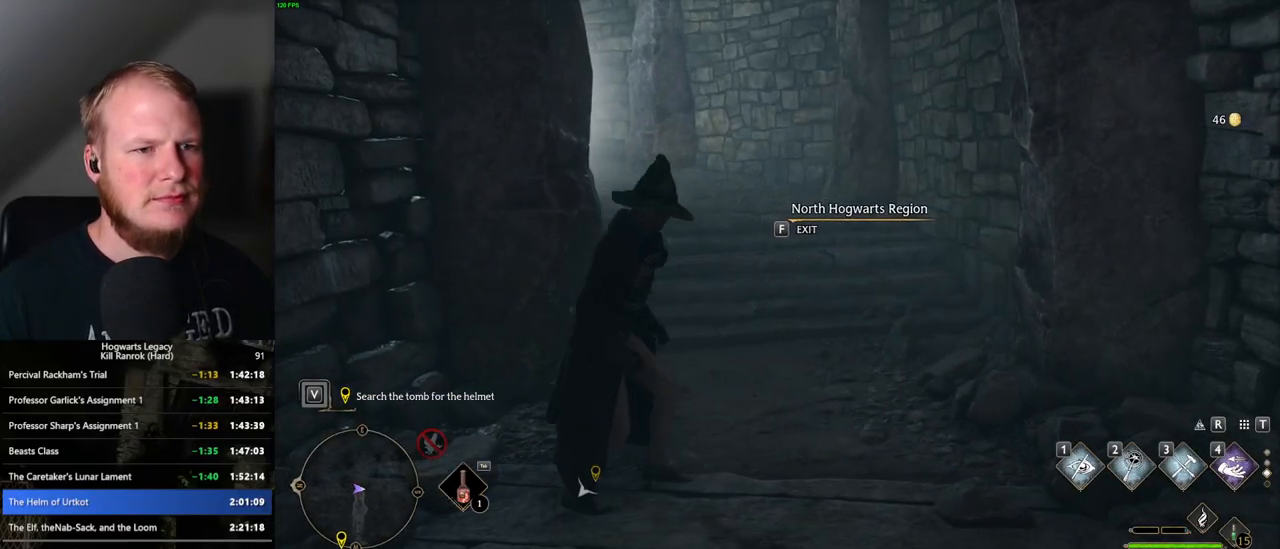
{"keys": [], "mouse": [], "events": [[333, "w", "down"], [450, "w", "up"]]}
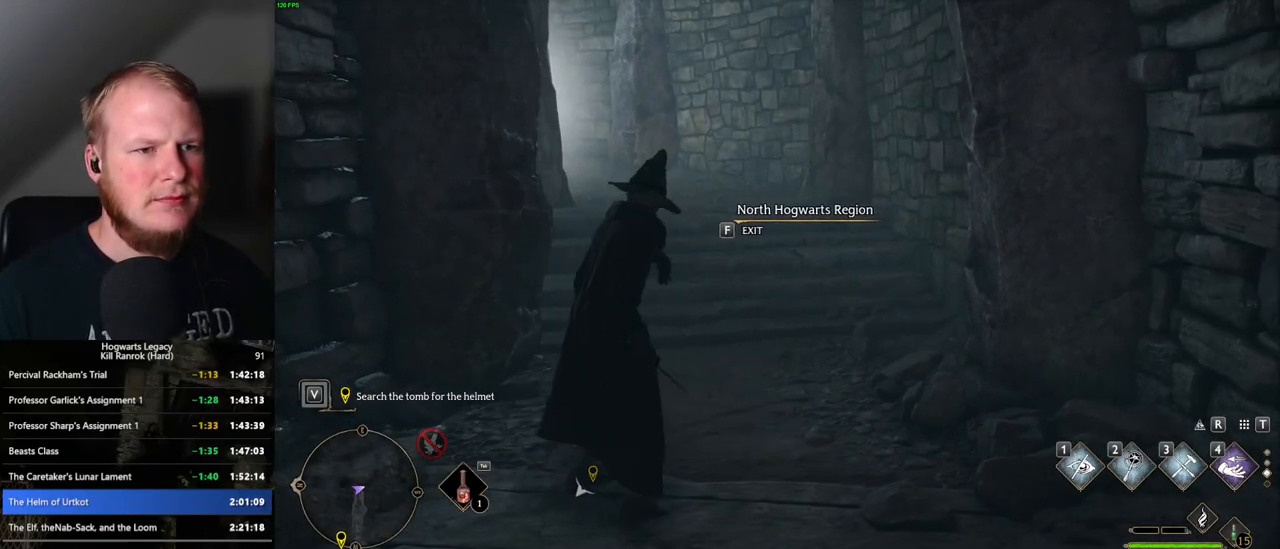
{"keys": [], "mouse": [], "events": []}
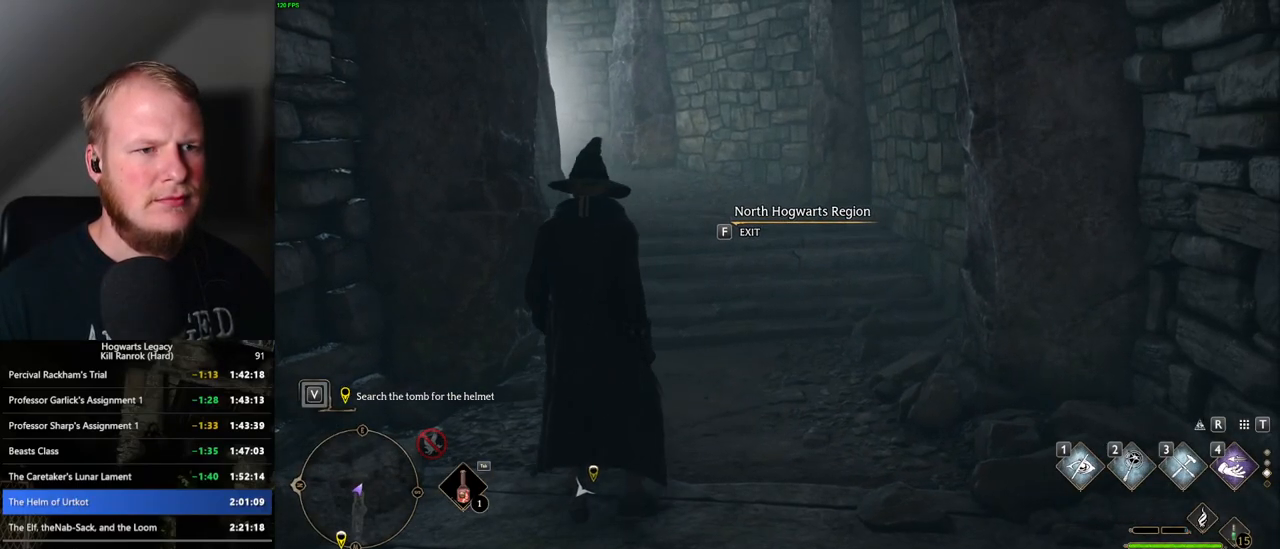
{"keys": ["f"], "mouse": [], "events": [[417, "f", "down"]]}
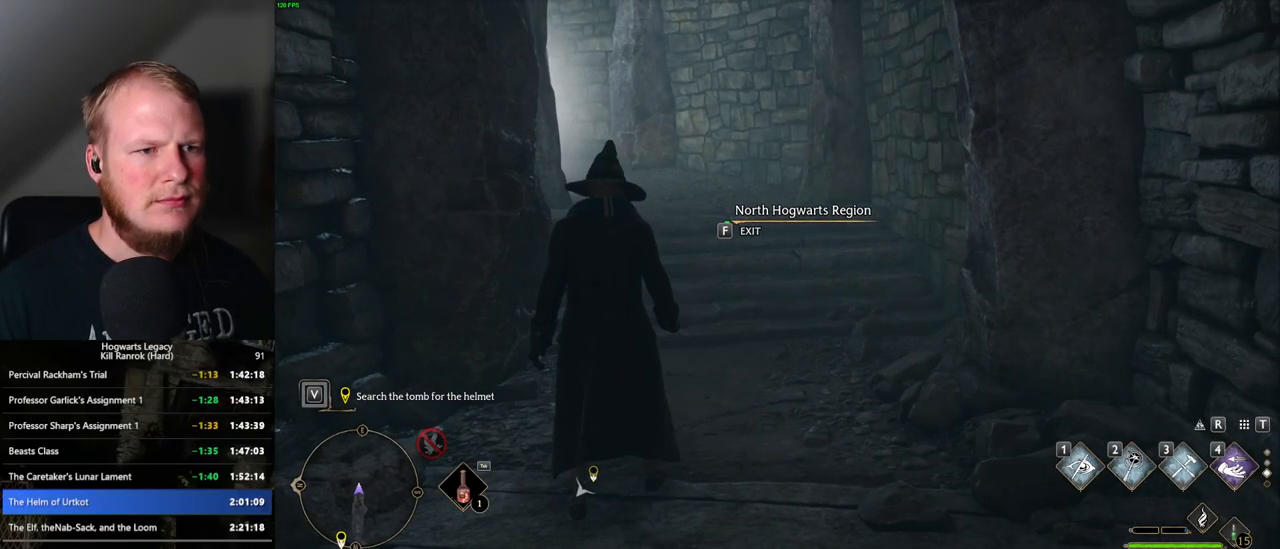
{"keys": ["f"], "mouse": [], "events": [[333, "f", "up"], [433, "f", "down"]]}
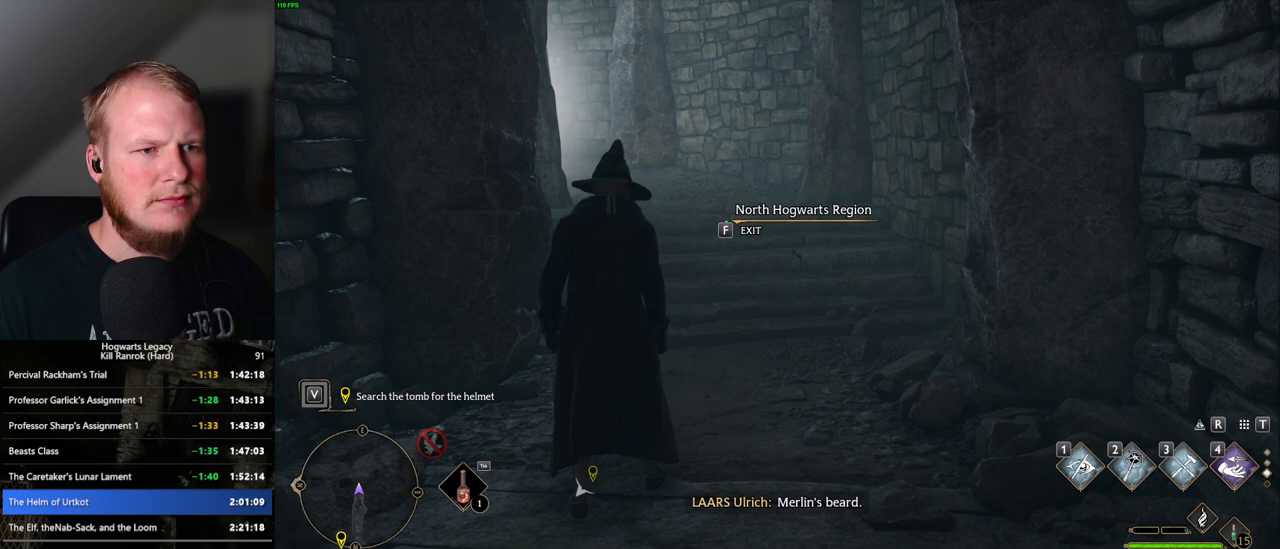
{"keys": ["f"], "mouse": [], "events": []}
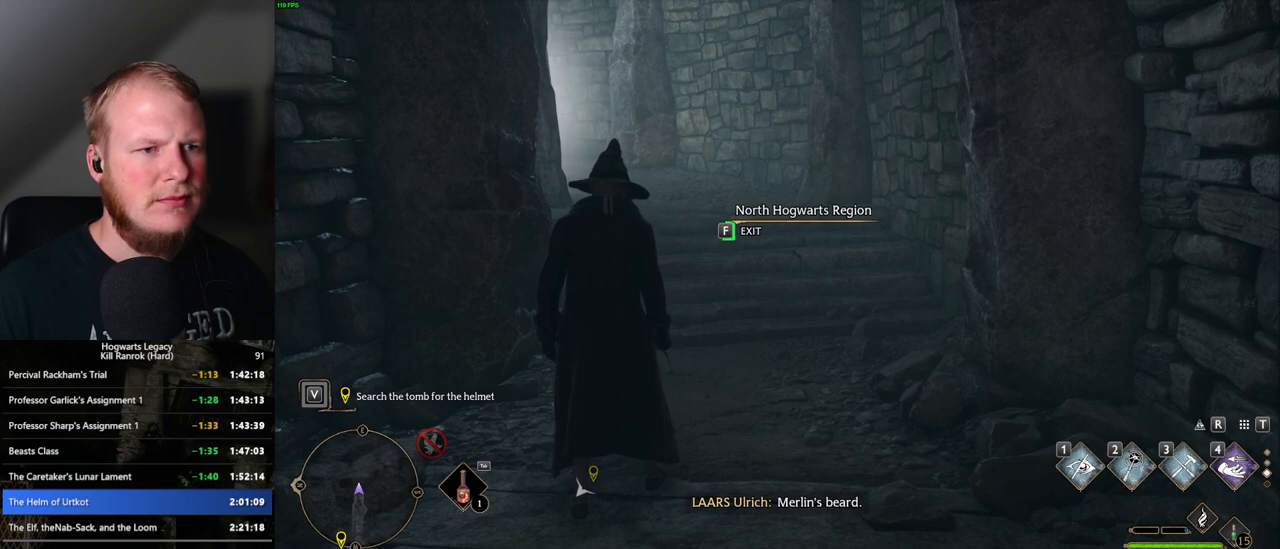
{"keys": ["f"], "mouse": [], "events": []}
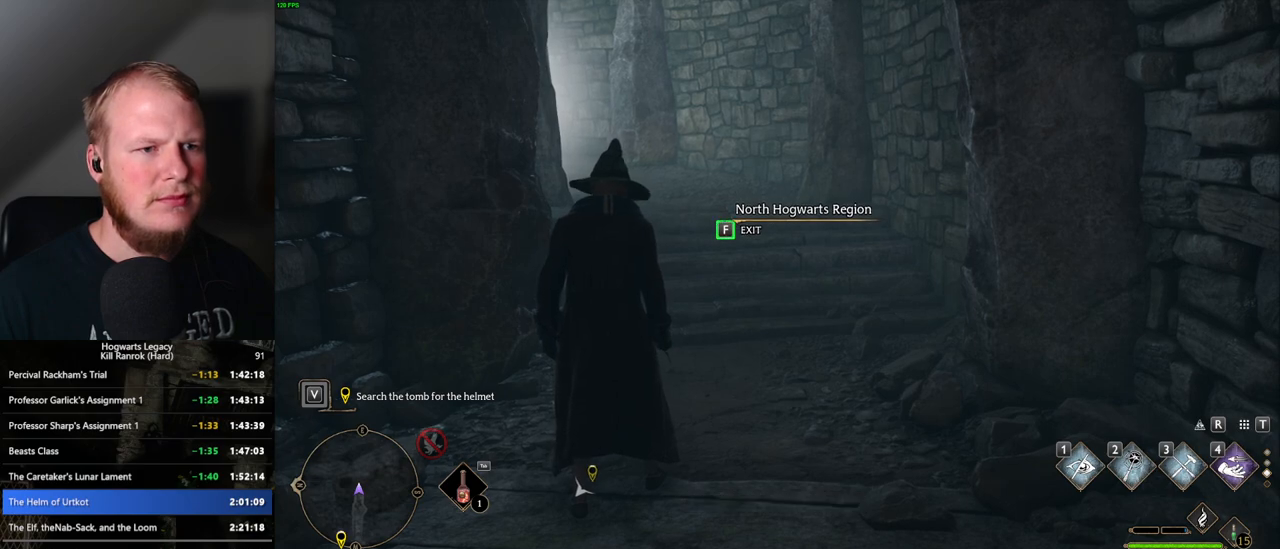
{"keys": ["f"], "mouse": [], "events": []}
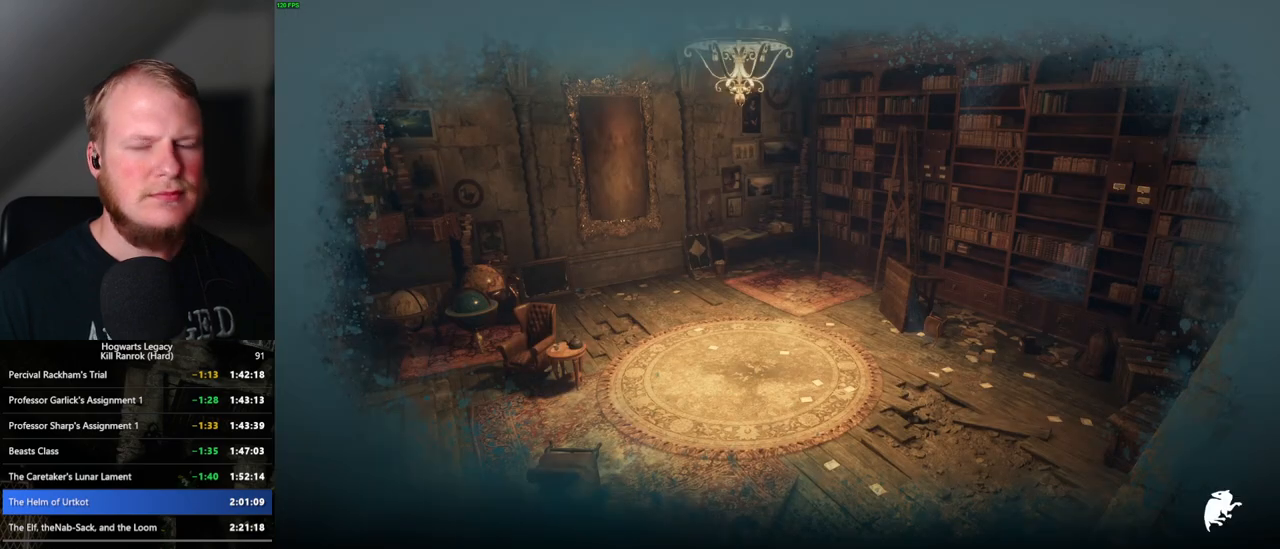
{"keys": [], "mouse": [], "events": [[67, "f", "up"]]}